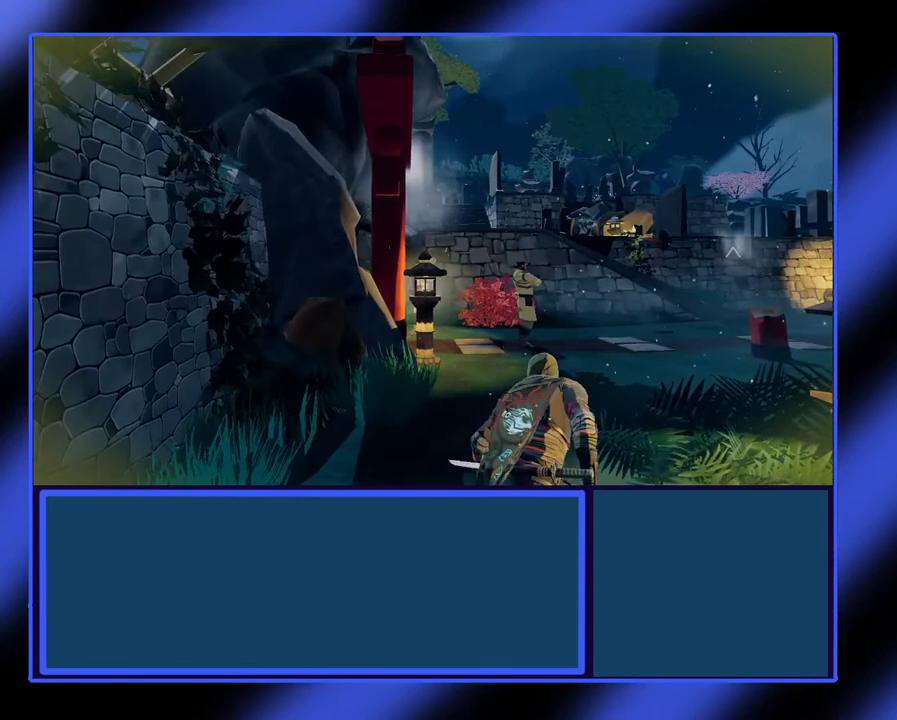
Gameplay with a controller (Xbox layout); each line is a JSON object with the inputs held at the frame after it. "events" lists button and stick changes between this image and that frame as [ms after this image, input, new state], when the widget could be followed in between. Not read: L3 R3 TOUCHPAD other_buttons right_stick.
{"buttons": ["L2"], "left_stick": "center", "events": [[233, "left_stick", "center"]]}
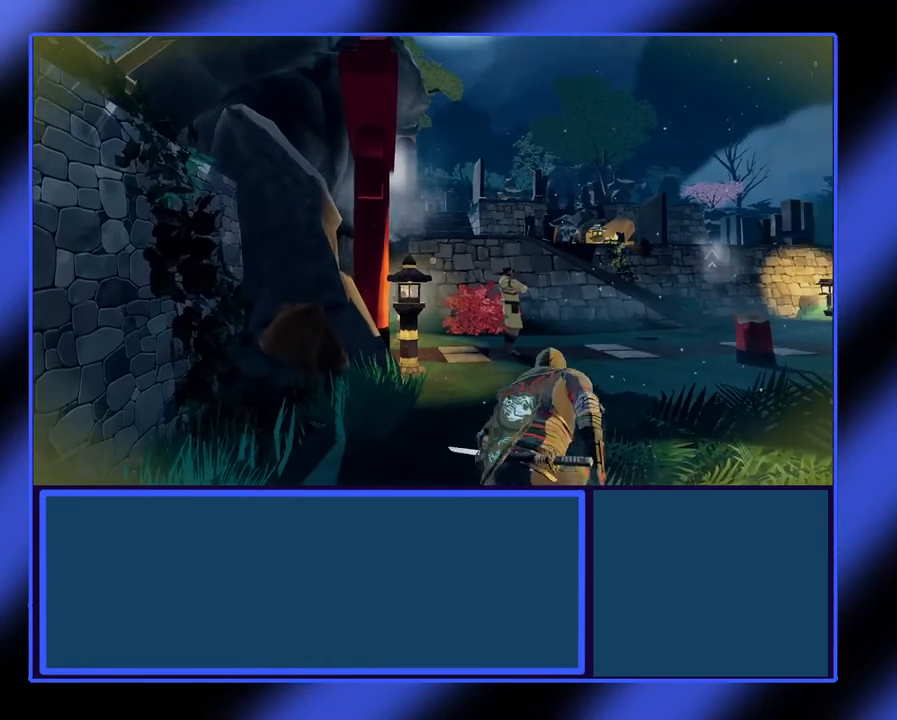
{"buttons": ["L2"], "left_stick": "center", "events": []}
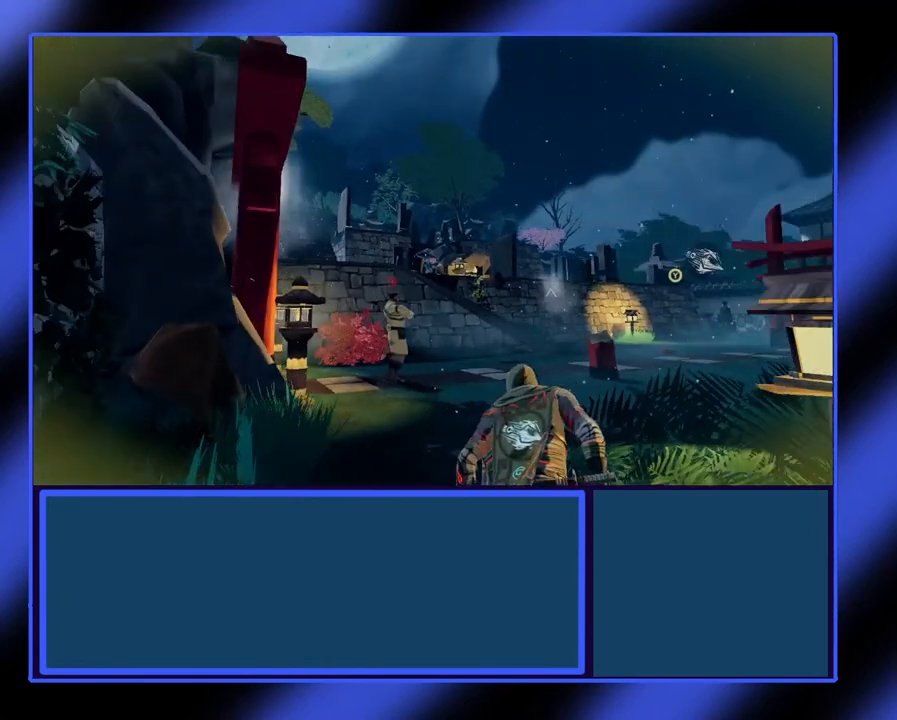
{"buttons": ["L2"], "left_stick": "center", "events": []}
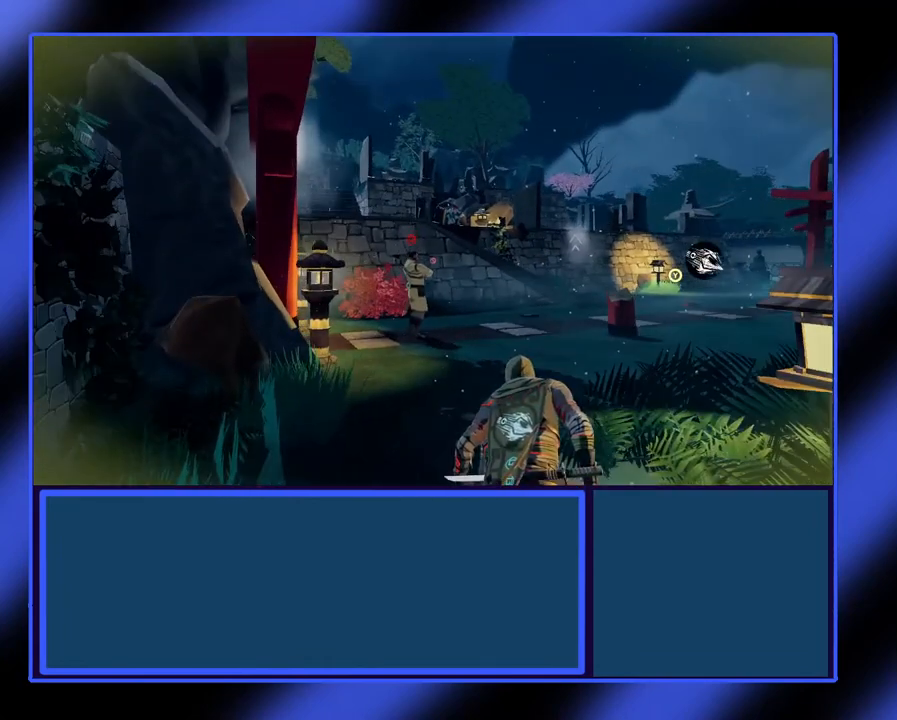
{"buttons": ["L2"], "left_stick": "center", "events": []}
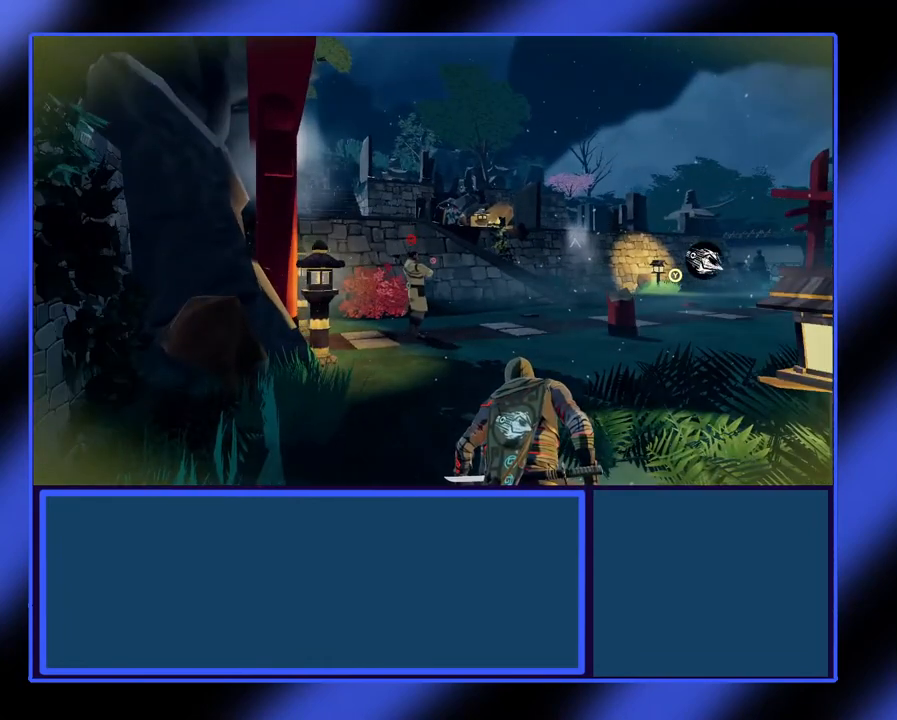
{"buttons": ["L2"], "left_stick": "center", "events": [[67, "Y", "down"], [300, "Y", "up"]]}
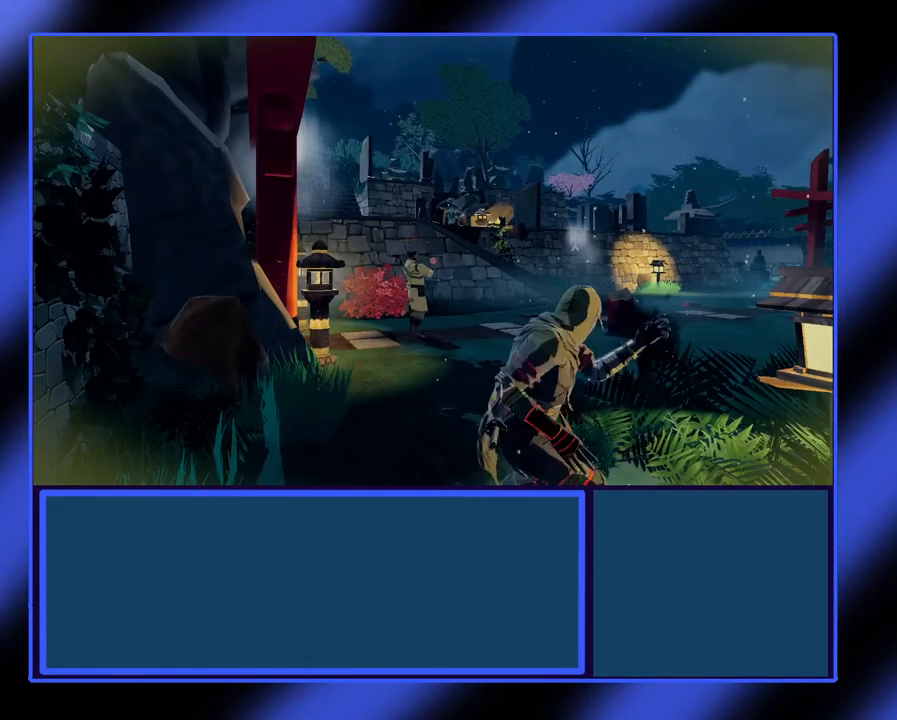
{"buttons": ["L2"], "left_stick": "center", "events": []}
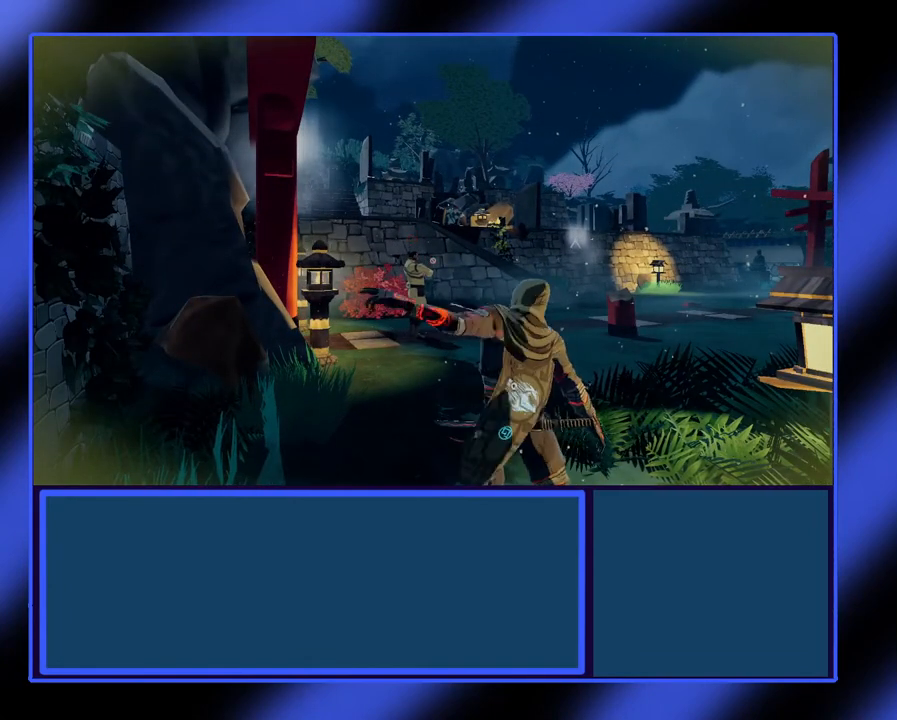
{"buttons": ["L2"], "left_stick": "center", "events": []}
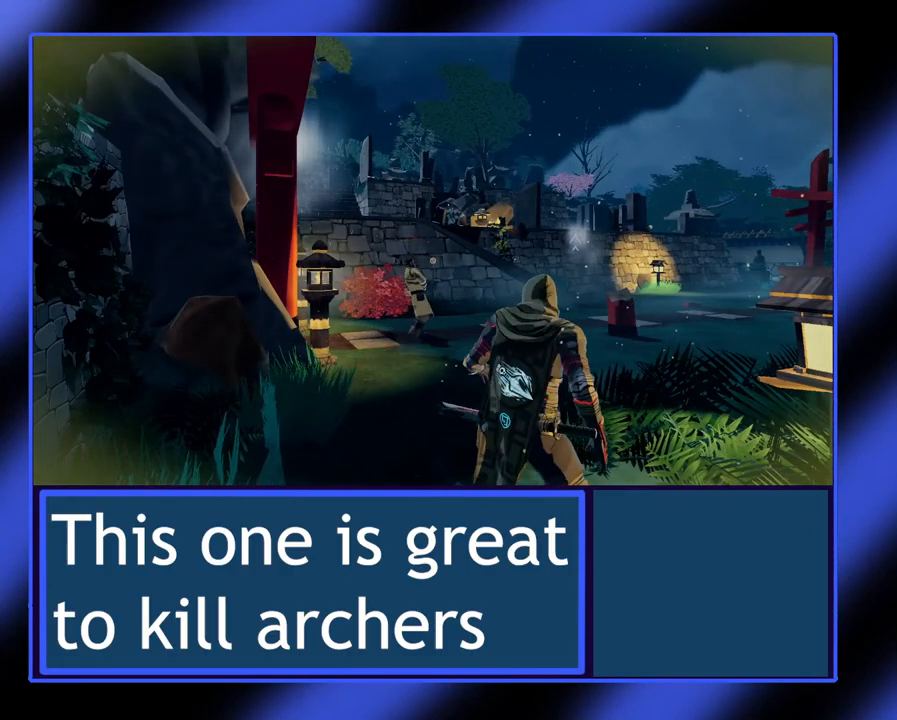
{"buttons": [], "left_stick": "center", "events": [[67, "L2", "up"]]}
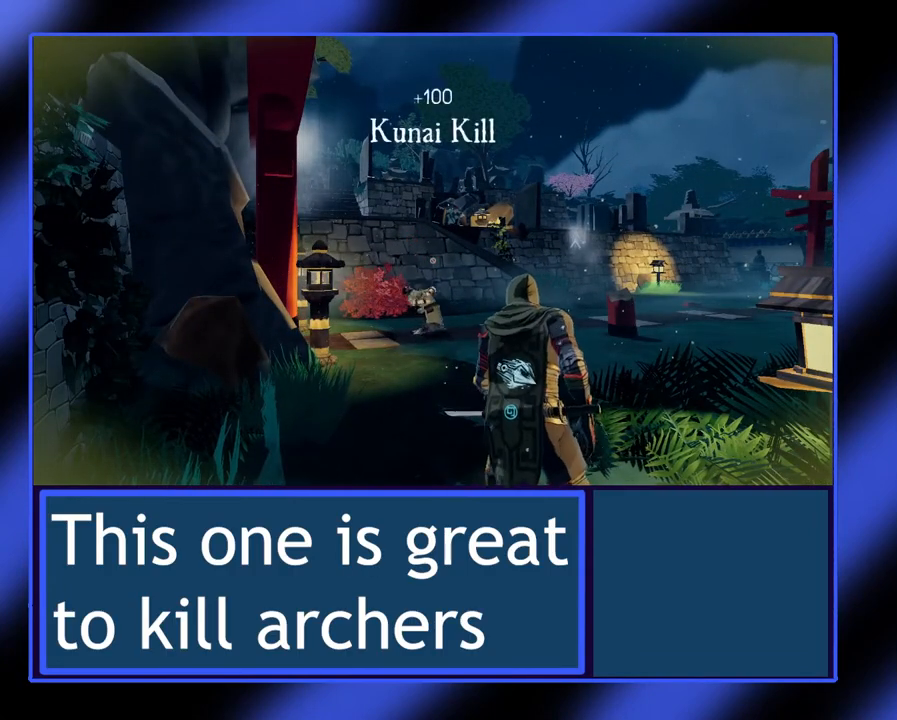
{"buttons": [], "left_stick": "up", "events": [[100, "left_stick", "up-left"], [367, "left_stick", "up"]]}
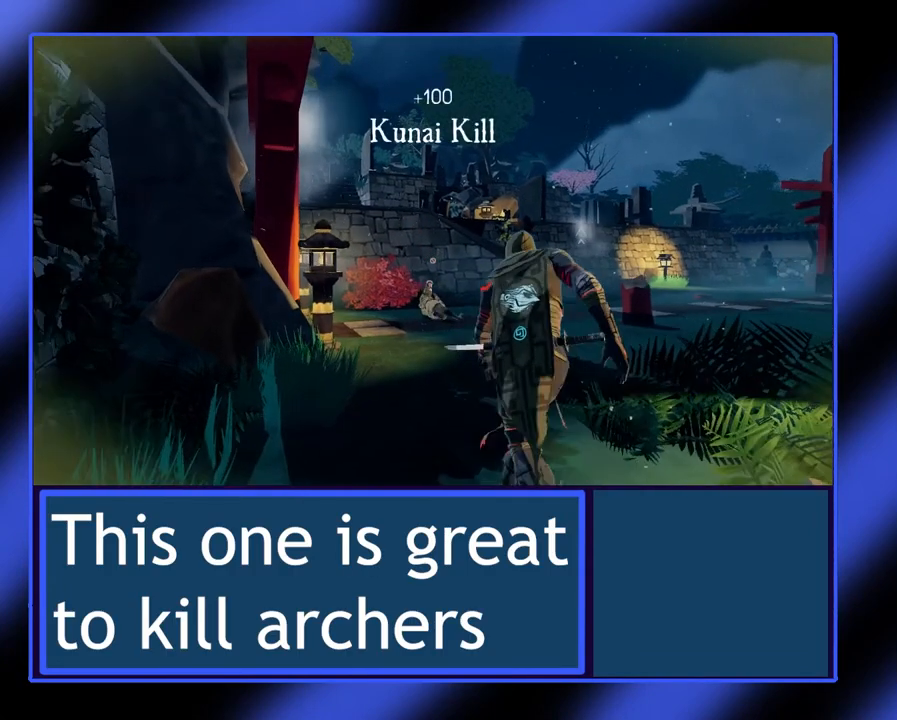
{"buttons": [], "left_stick": "up", "events": []}
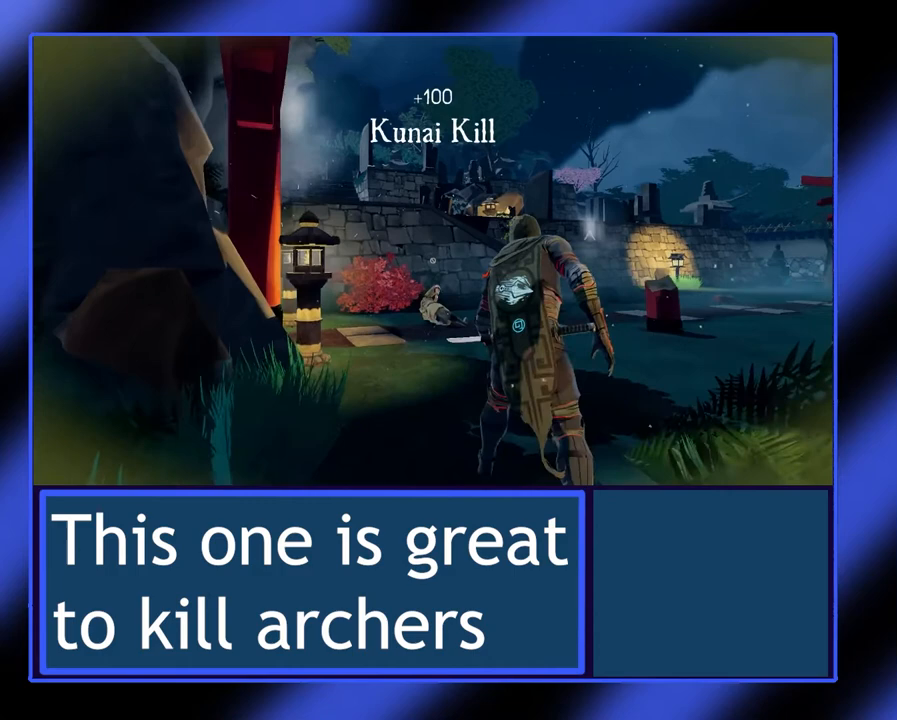
{"buttons": [], "left_stick": "up", "events": []}
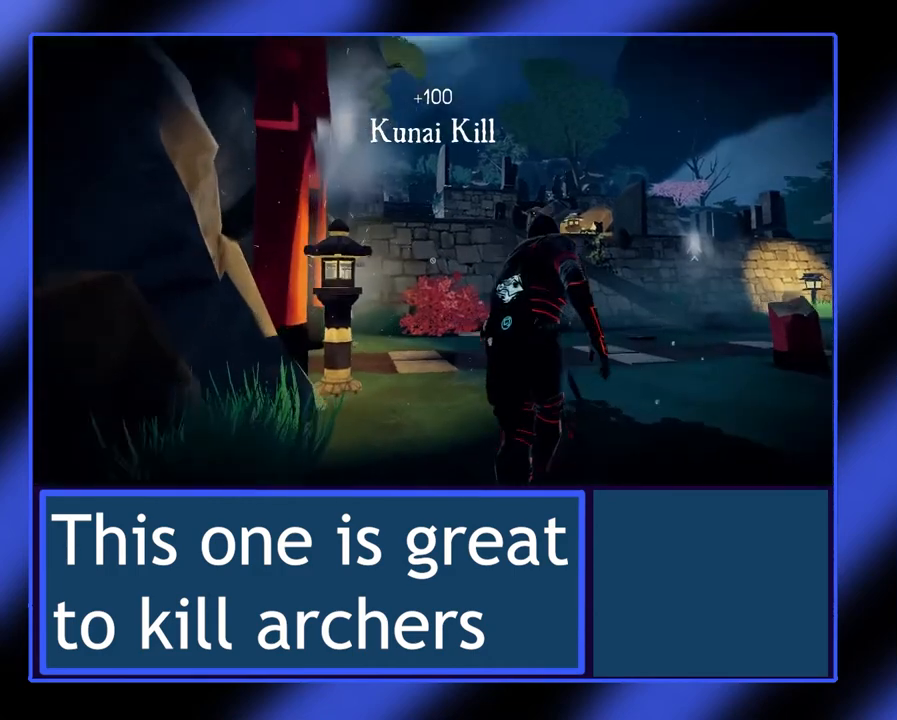
{"buttons": [], "left_stick": "up", "events": []}
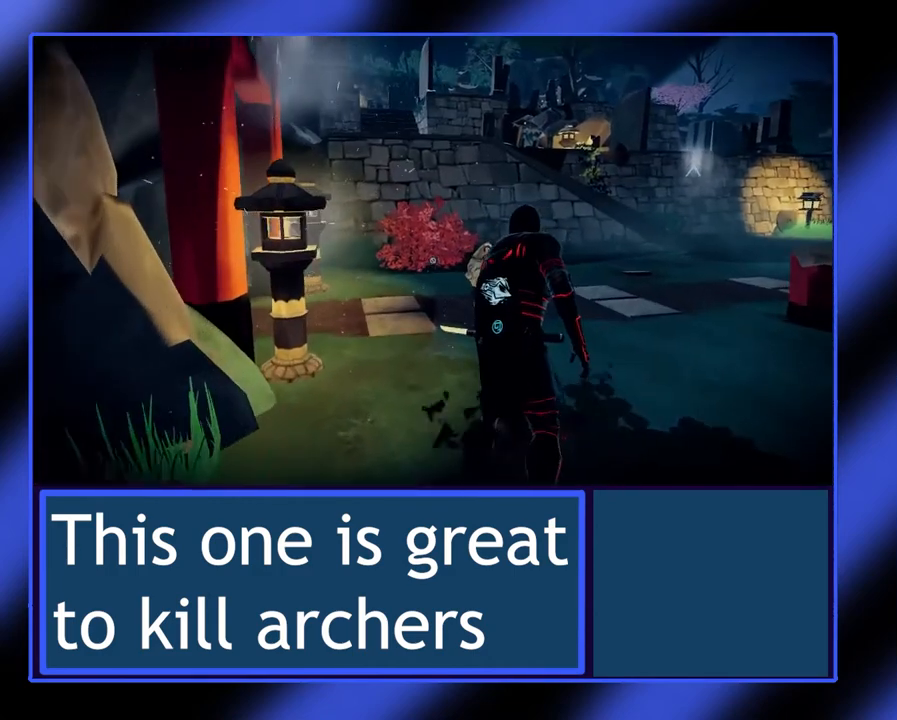
{"buttons": [], "left_stick": "up", "events": []}
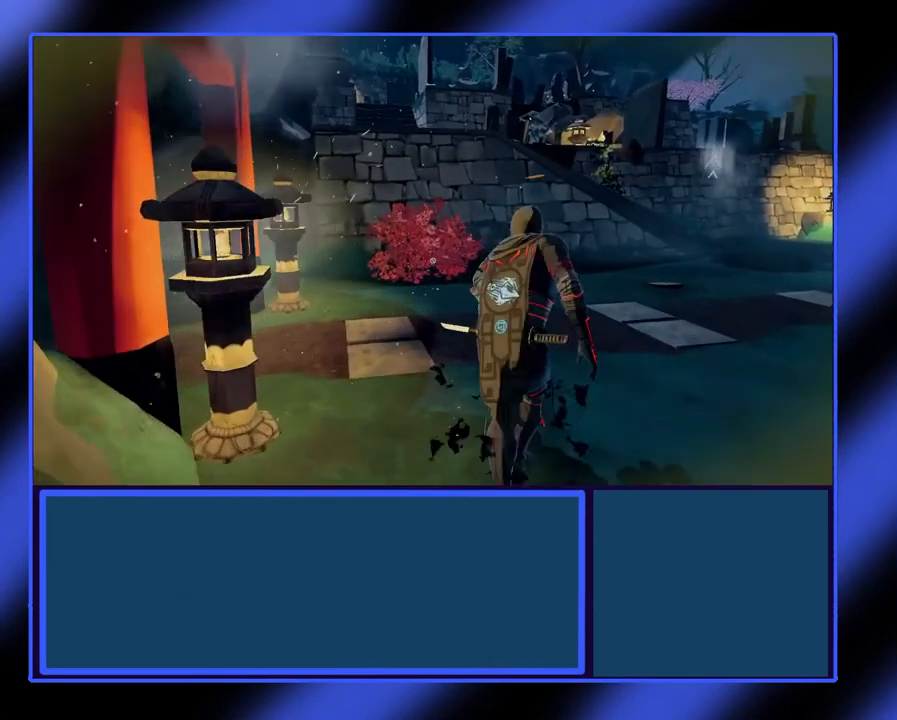
{"buttons": [], "left_stick": "up", "events": []}
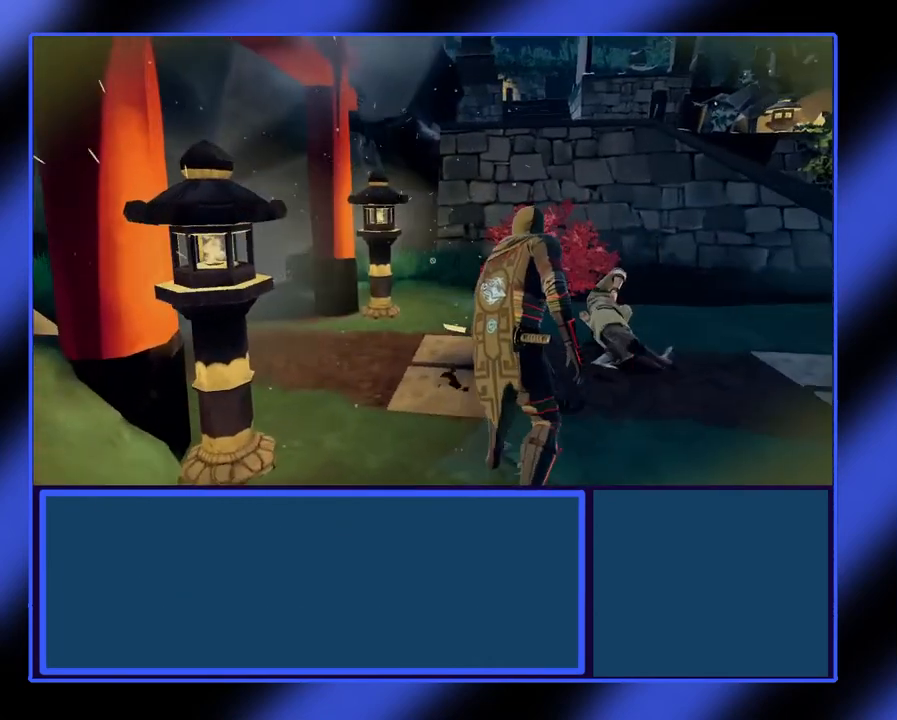
{"buttons": [], "left_stick": "up", "events": []}
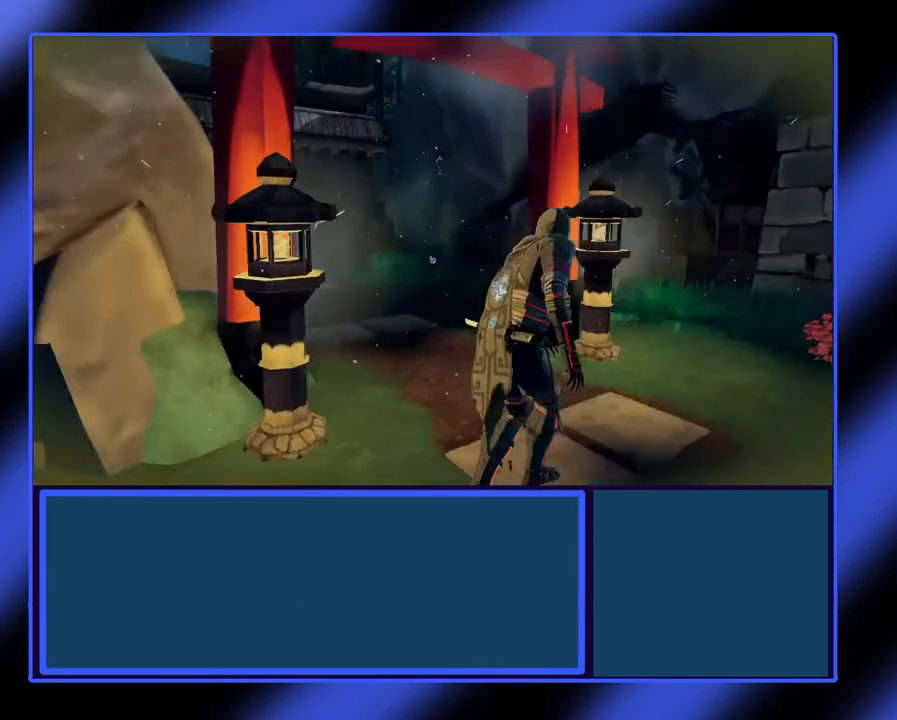
{"buttons": [], "left_stick": "up", "events": []}
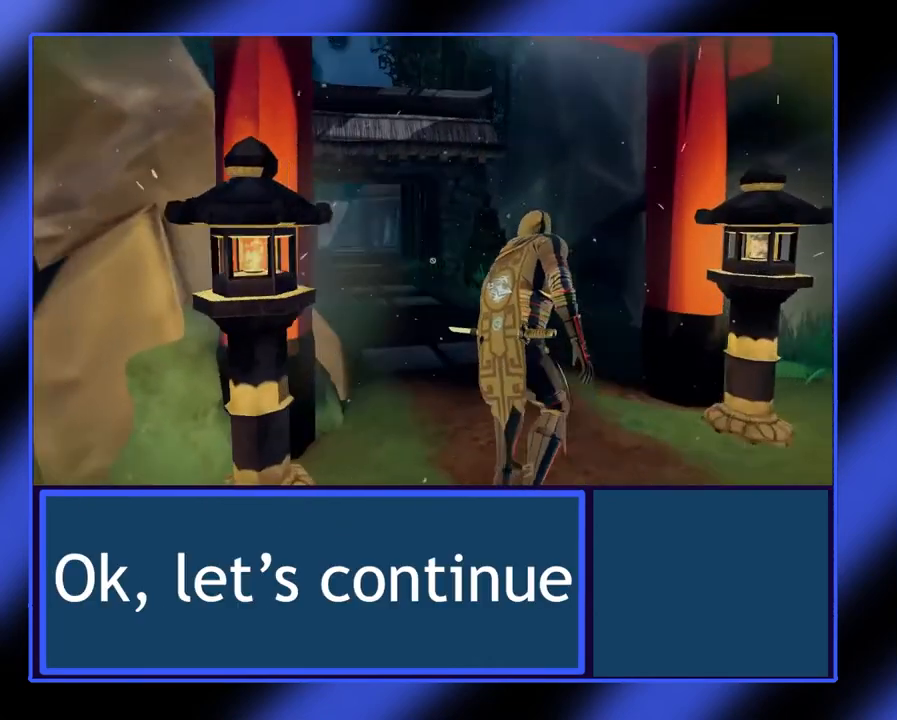
{"buttons": [], "left_stick": "up", "events": []}
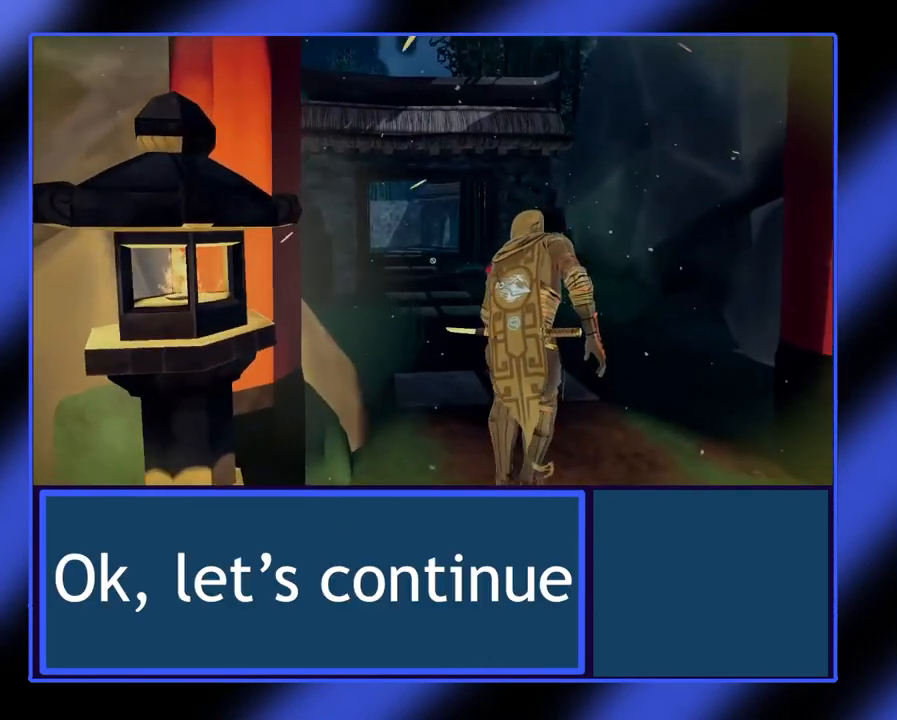
{"buttons": [], "left_stick": "up", "events": [[367, "R1", "down"], [433, "R1", "up"]]}
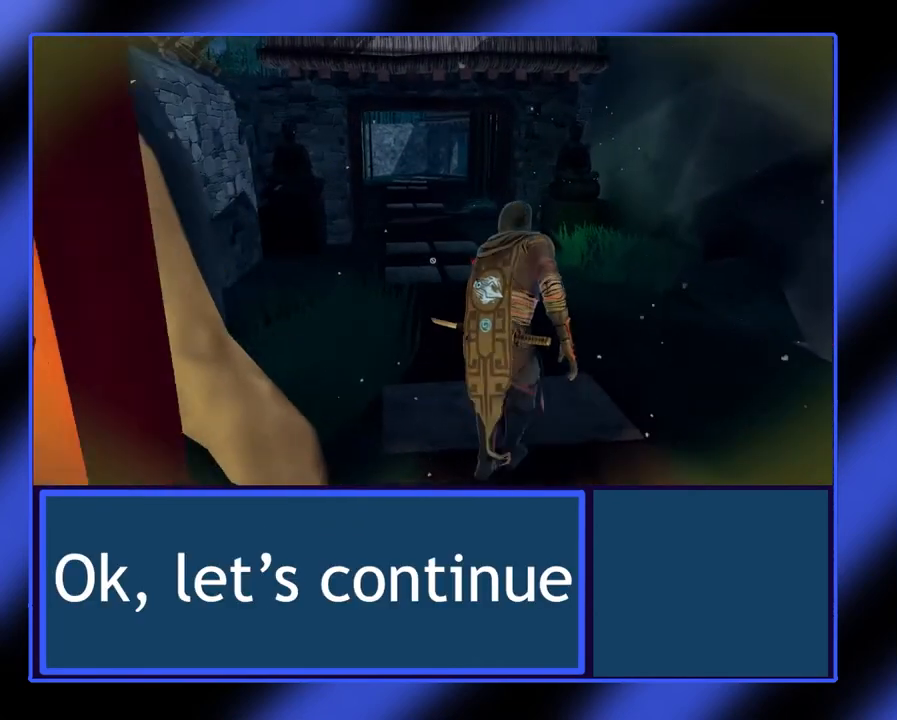
{"buttons": [], "left_stick": "up", "events": []}
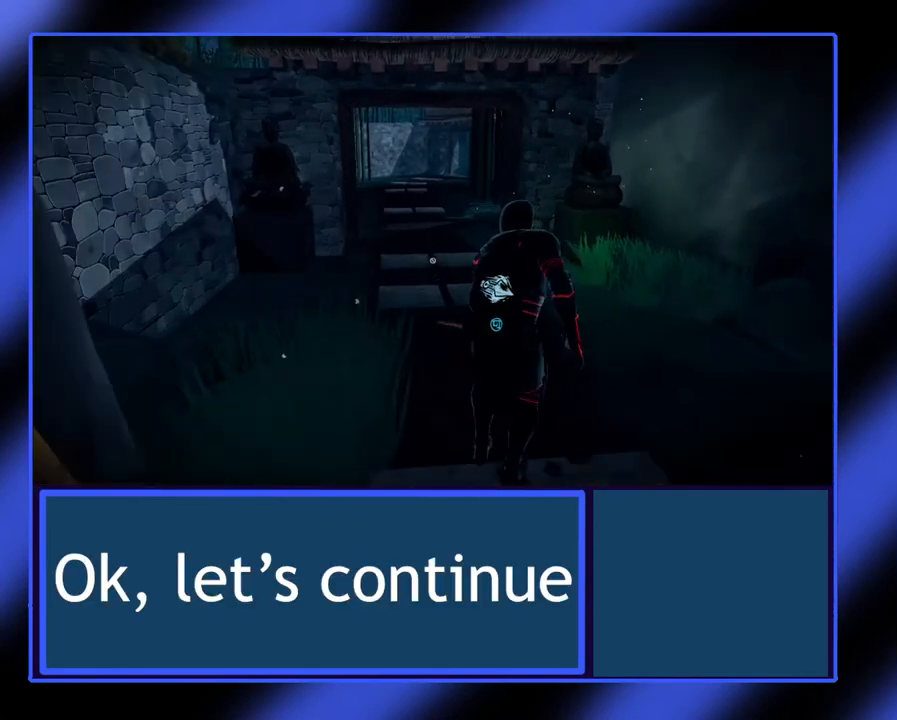
{"buttons": [], "left_stick": "up", "events": []}
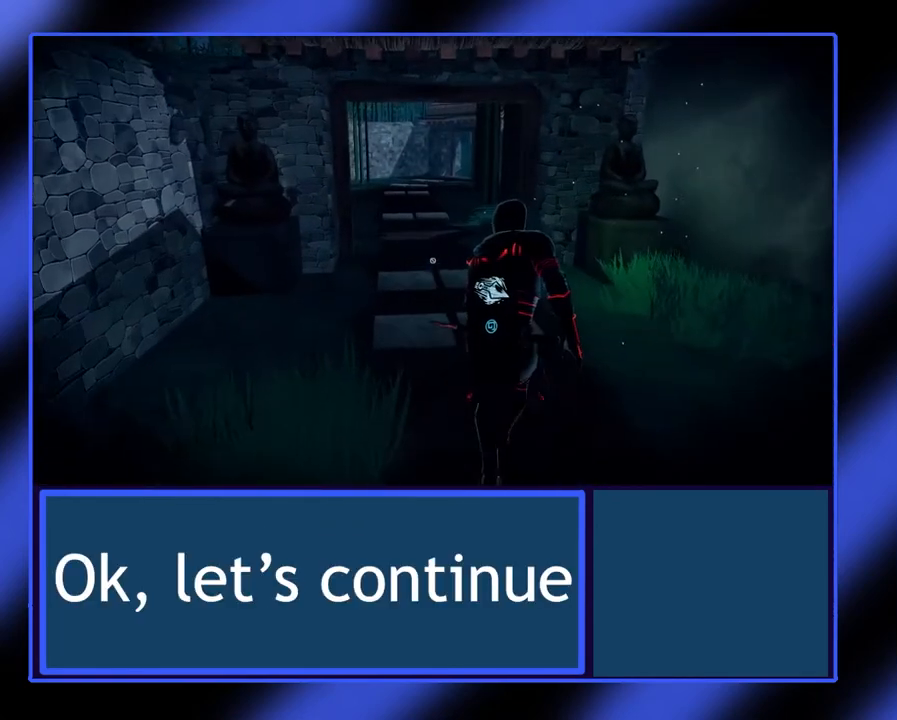
{"buttons": [], "left_stick": "up", "events": []}
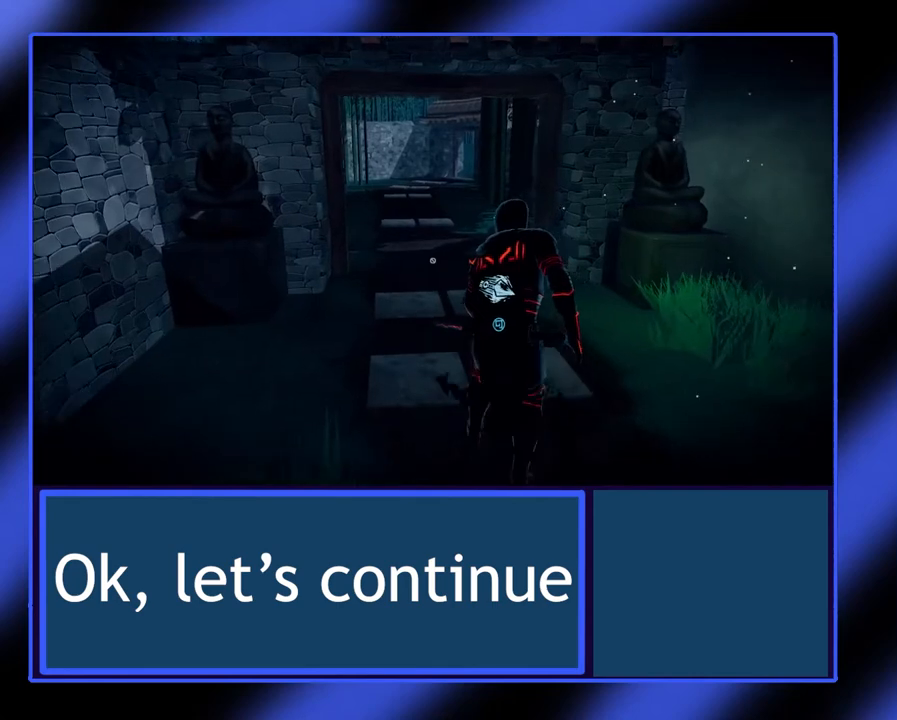
{"buttons": [], "left_stick": "center", "events": [[500, "left_stick", "center"]]}
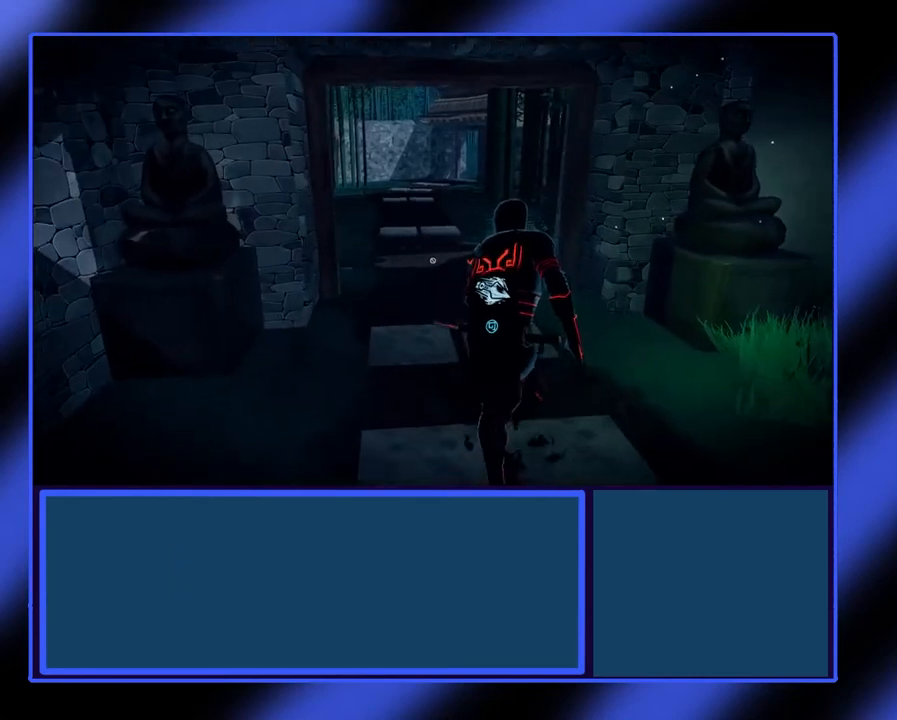
{"buttons": [], "left_stick": "center", "events": []}
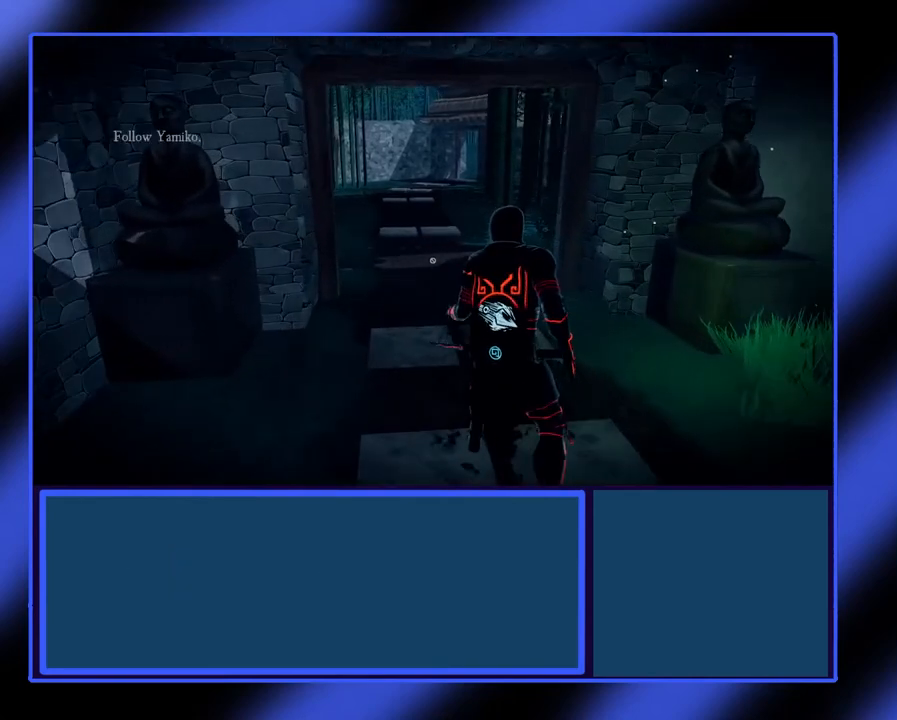
{"buttons": [], "left_stick": "up", "events": [[200, "left_stick", "up"]]}
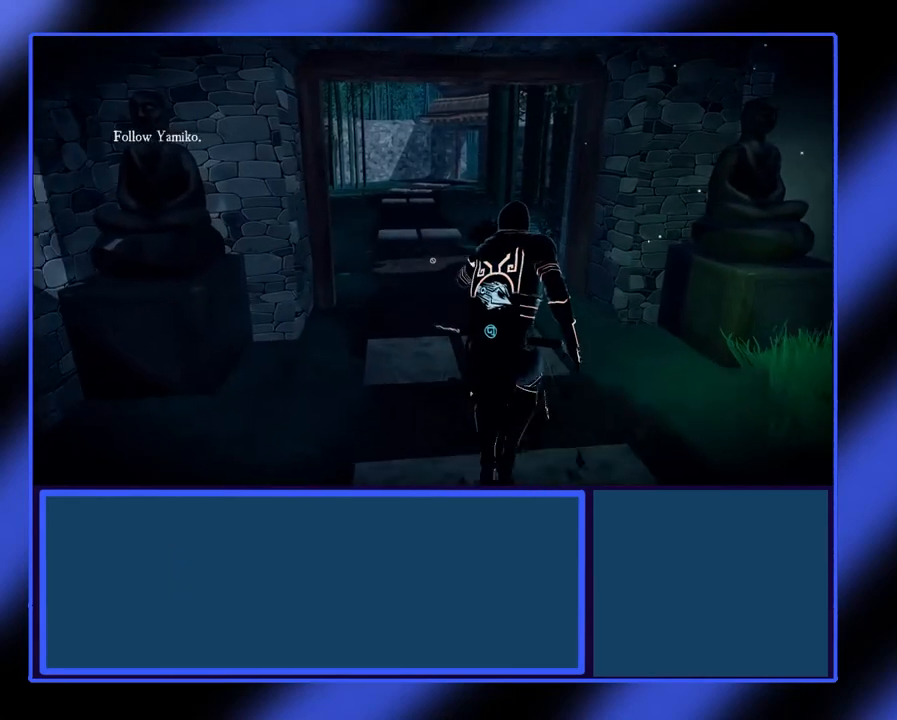
{"buttons": [], "left_stick": "up", "events": []}
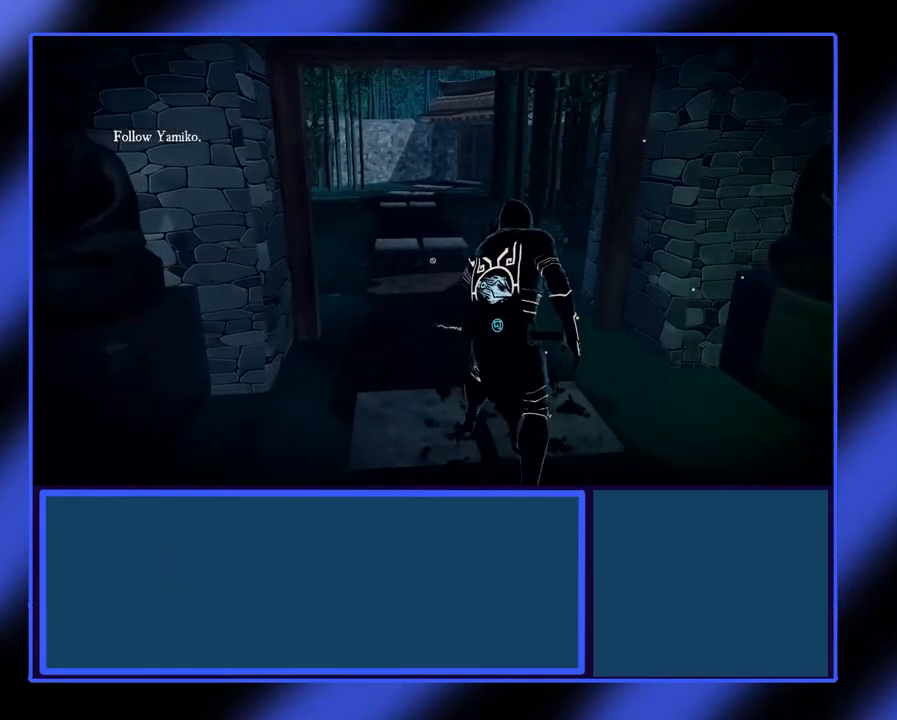
{"buttons": [], "left_stick": "up", "events": []}
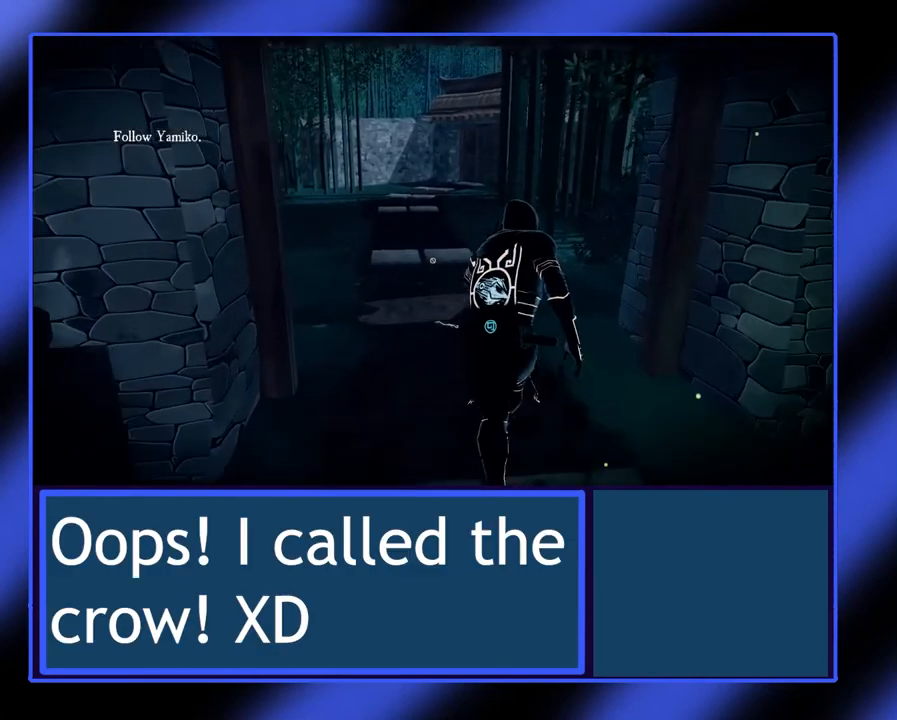
{"buttons": [], "left_stick": "up", "events": []}
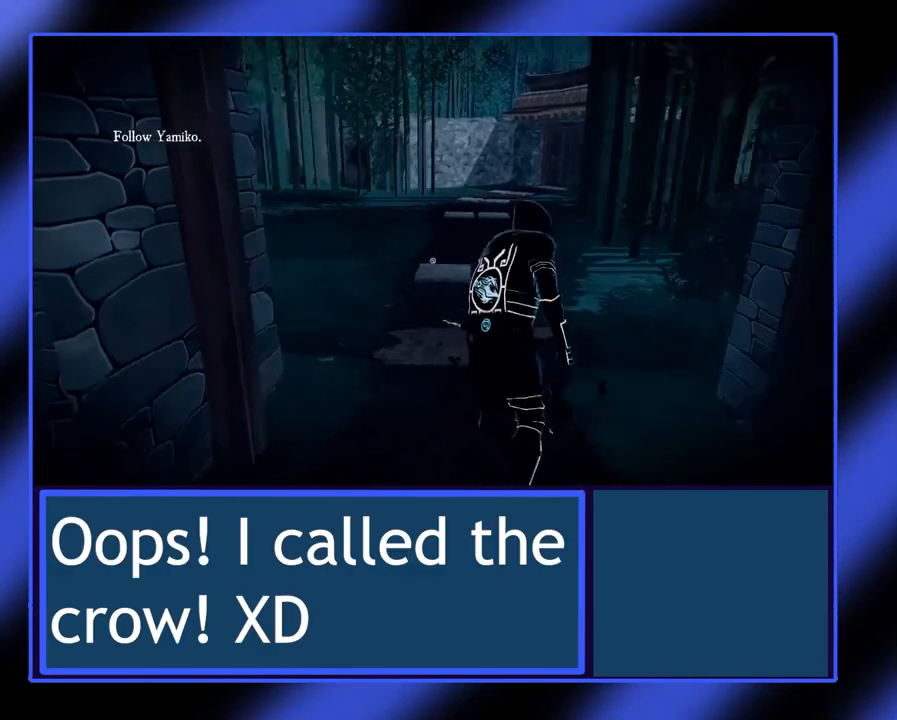
{"buttons": [], "left_stick": "up", "events": []}
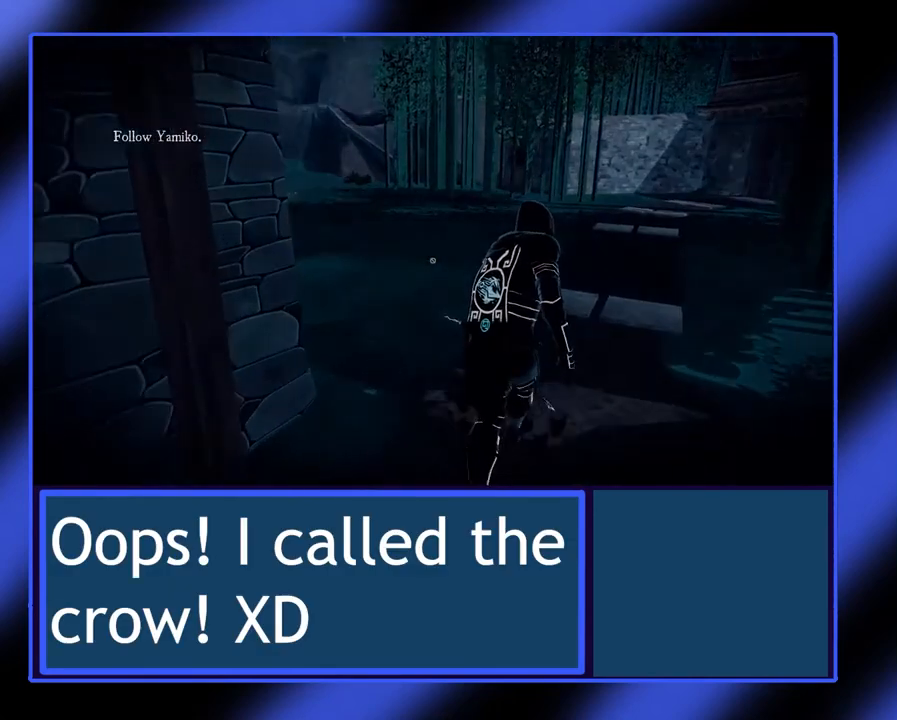
{"buttons": [], "left_stick": "center", "events": [[467, "left_stick", "center"]]}